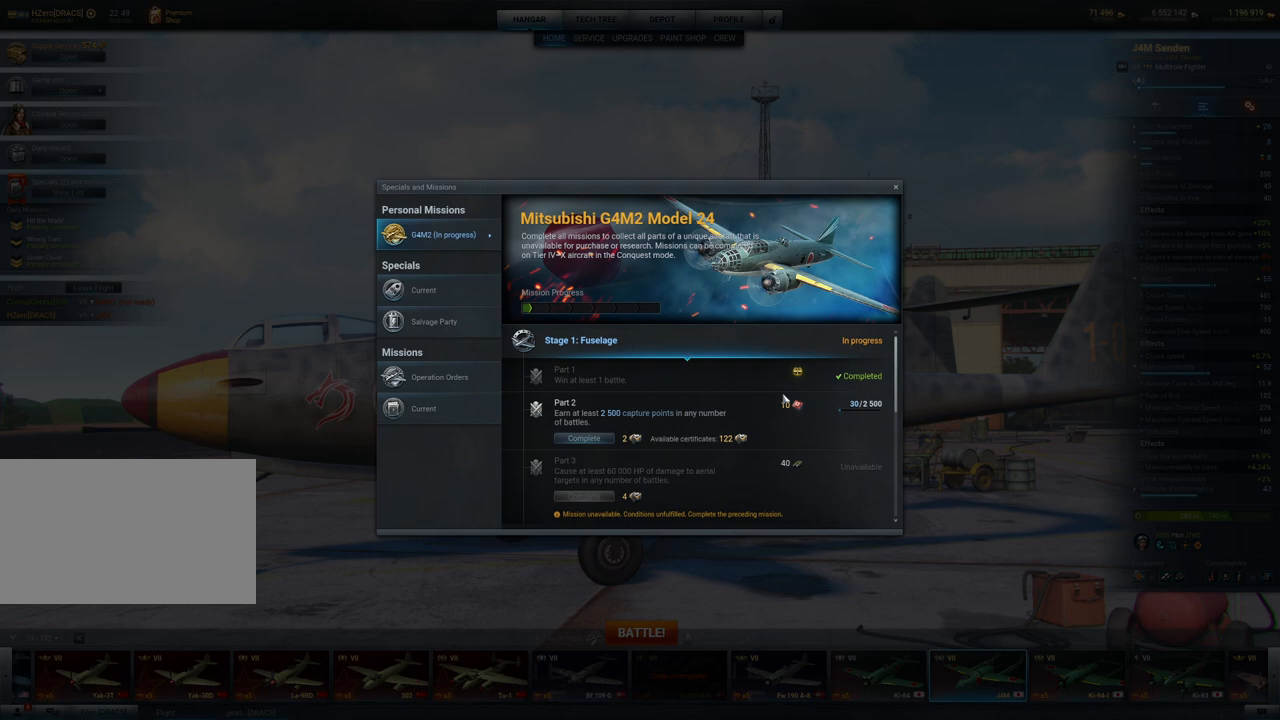
Gameplay with keyboard and mouse; each line is a JSON object with the keys and mouse buttons held at the frame after it. "events" lists presses ("down") and releases ("up") of "1", "2", "3", "4", "5", "a", "alt", "c", "caps_lock", "ctrl", "d", "e", "f", "g", "q", "r", "s", "shift", "space", "t", "tab", "v", "w", "x", "z", "mouse_left", "mouse_wheel" and "mouse_right" between this image and that frame as [ms after this image, input, new state], when the widget could be followed in between. "mouse_left", "mouse_wheel", "mouse_right" = the "left", "wheel", "right" buttons of the "mouse" list. No other keys are recorded. "wheel" means that the mouse wheel is clicked or scrolled. "mouse_move" is the direction in which the mouse moves at that frame (one of eight, or "still"), when it could be read.
{"keys": [], "mouse": [], "mouse_move": "left", "events": []}
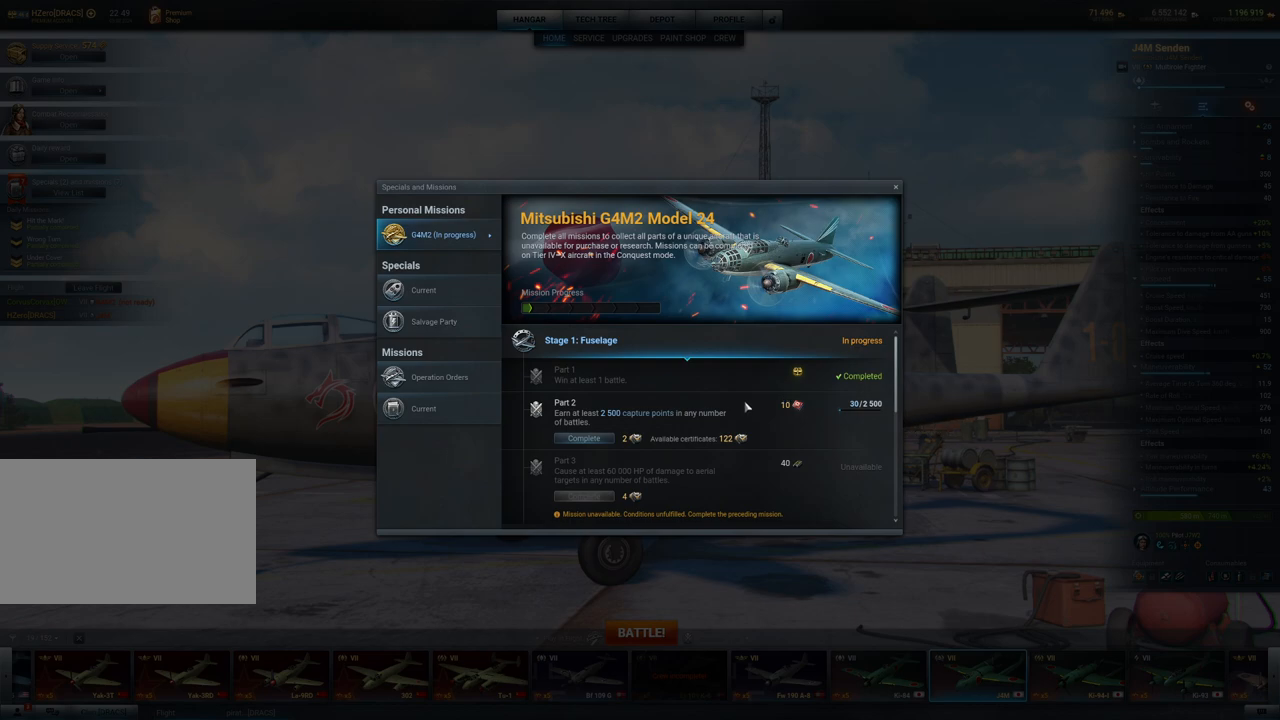
{"keys": [], "mouse": [], "mouse_move": "still", "events": []}
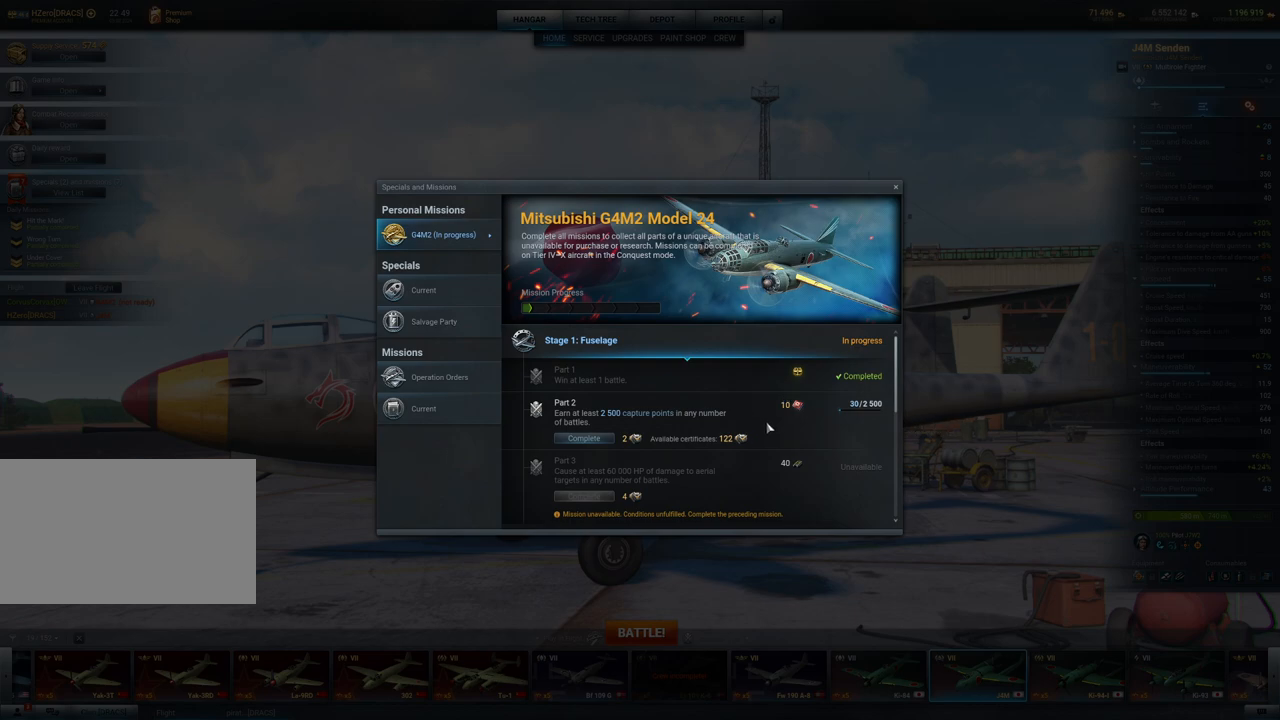
{"keys": [], "mouse": [], "mouse_move": "still", "events": []}
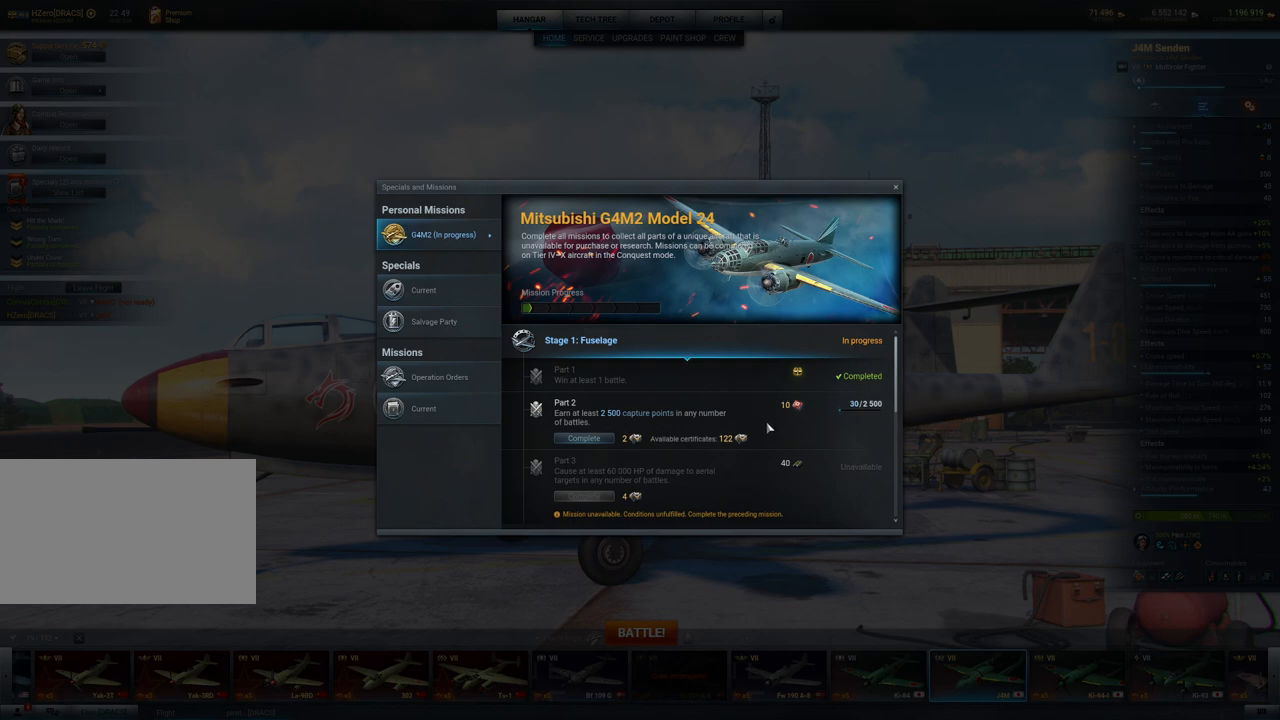
{"keys": [], "mouse": [], "mouse_move": "still", "events": []}
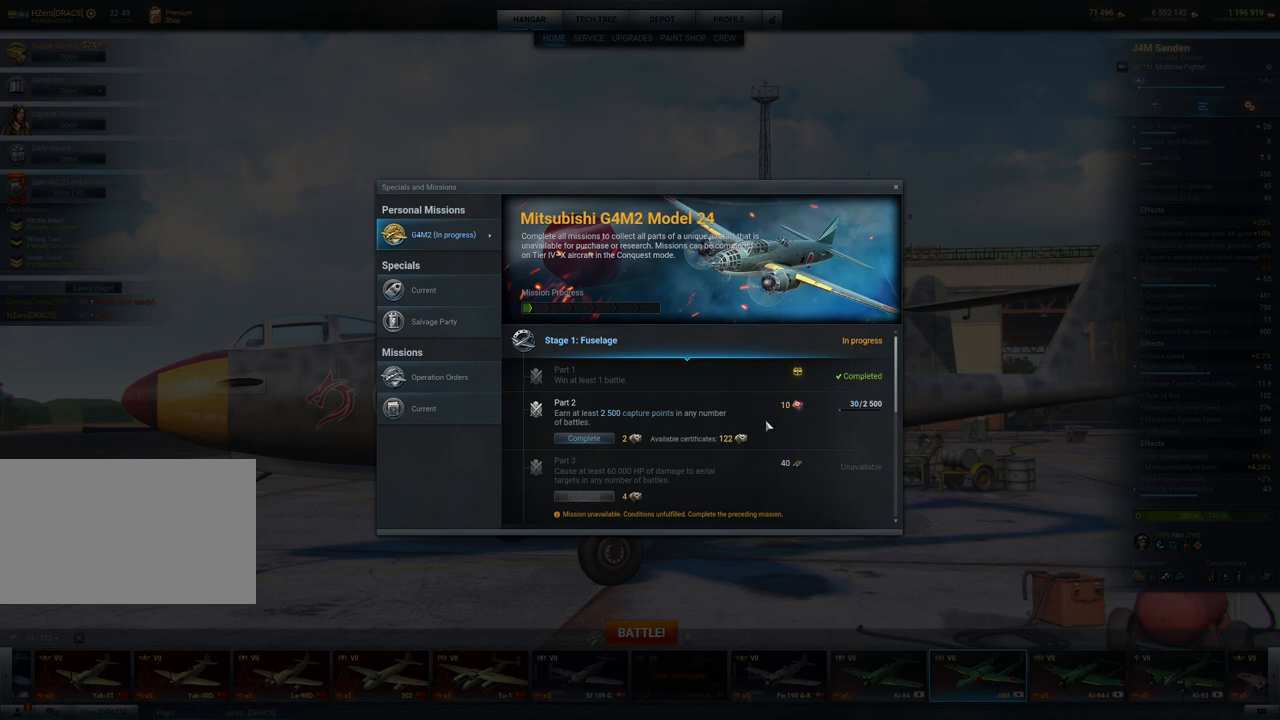
{"keys": [], "mouse": [], "mouse_move": "still", "events": [[233, "mouse_wheel", "down"], [283, "mouse_wheel", "up"]]}
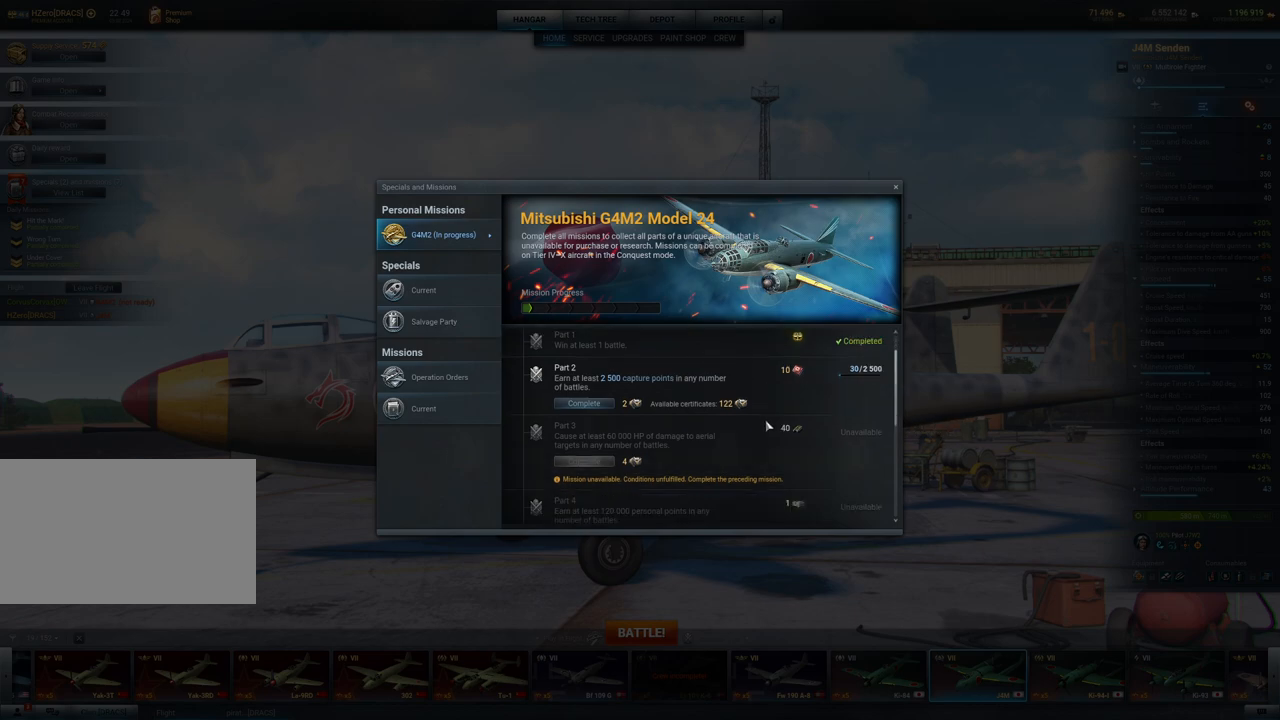
{"keys": [], "mouse": [], "mouse_move": "still", "events": []}
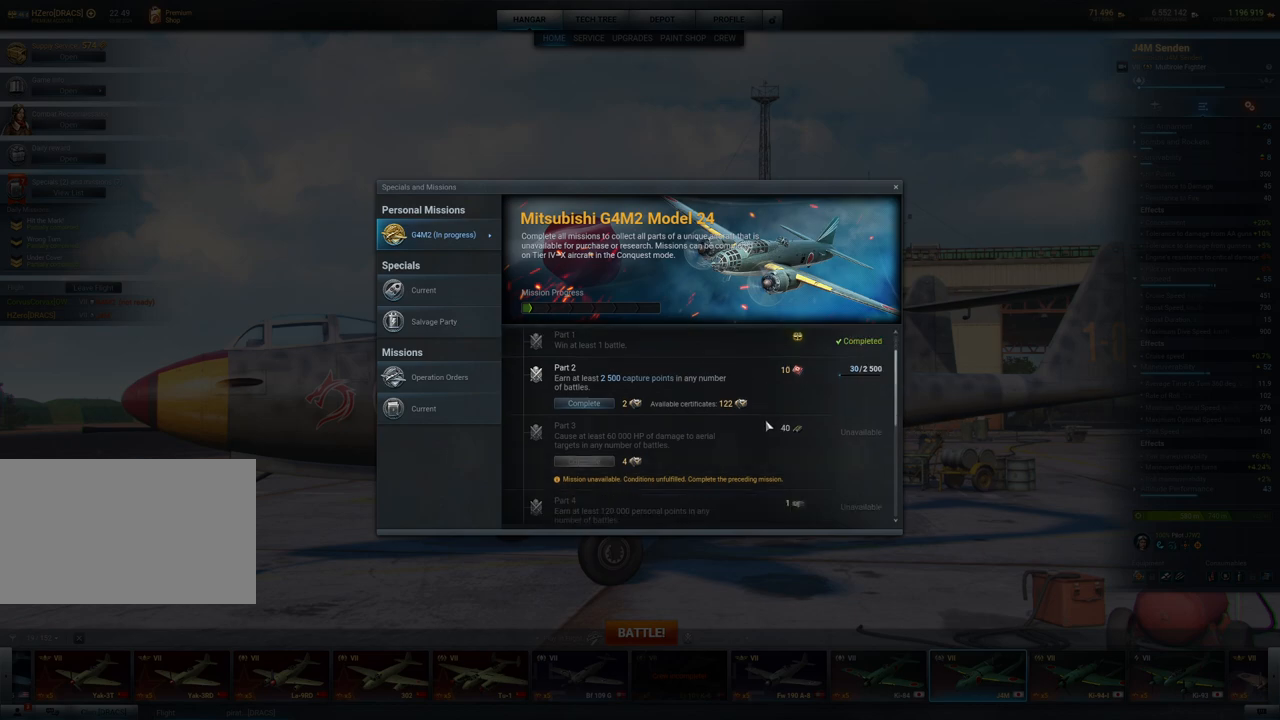
{"keys": [], "mouse": [], "mouse_move": "left", "events": []}
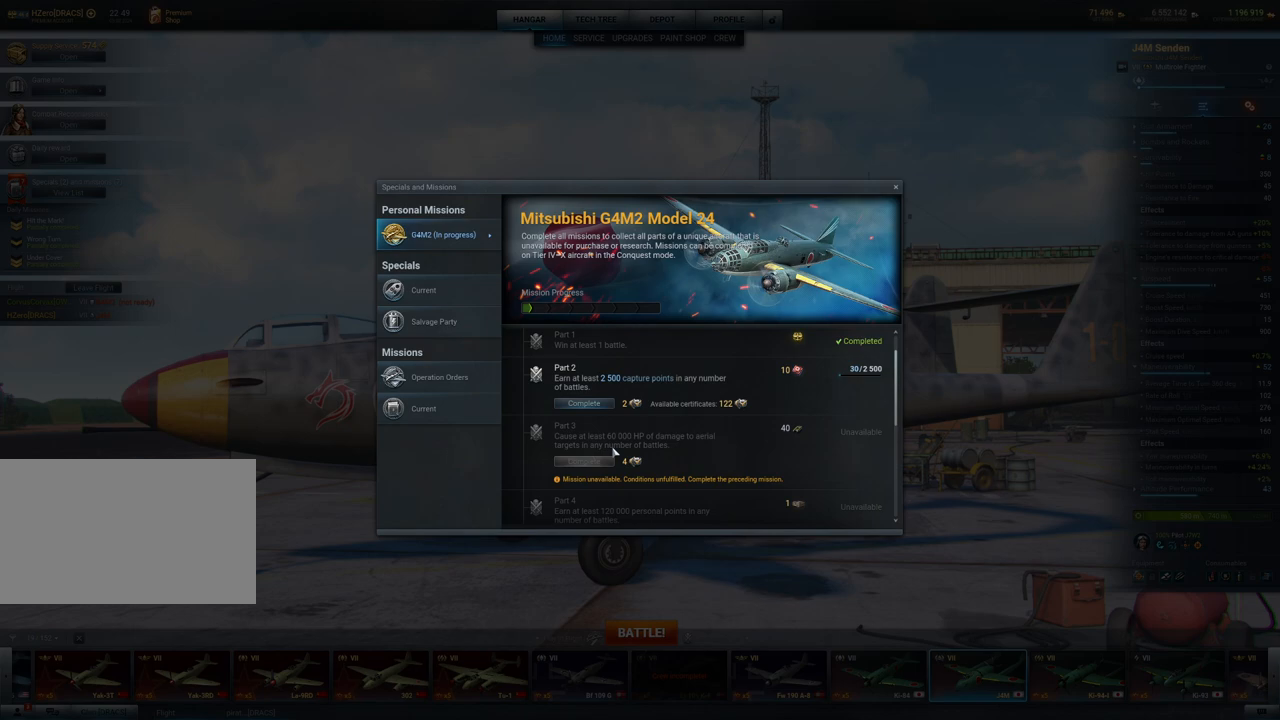
{"keys": [], "mouse": [], "mouse_move": "right", "events": []}
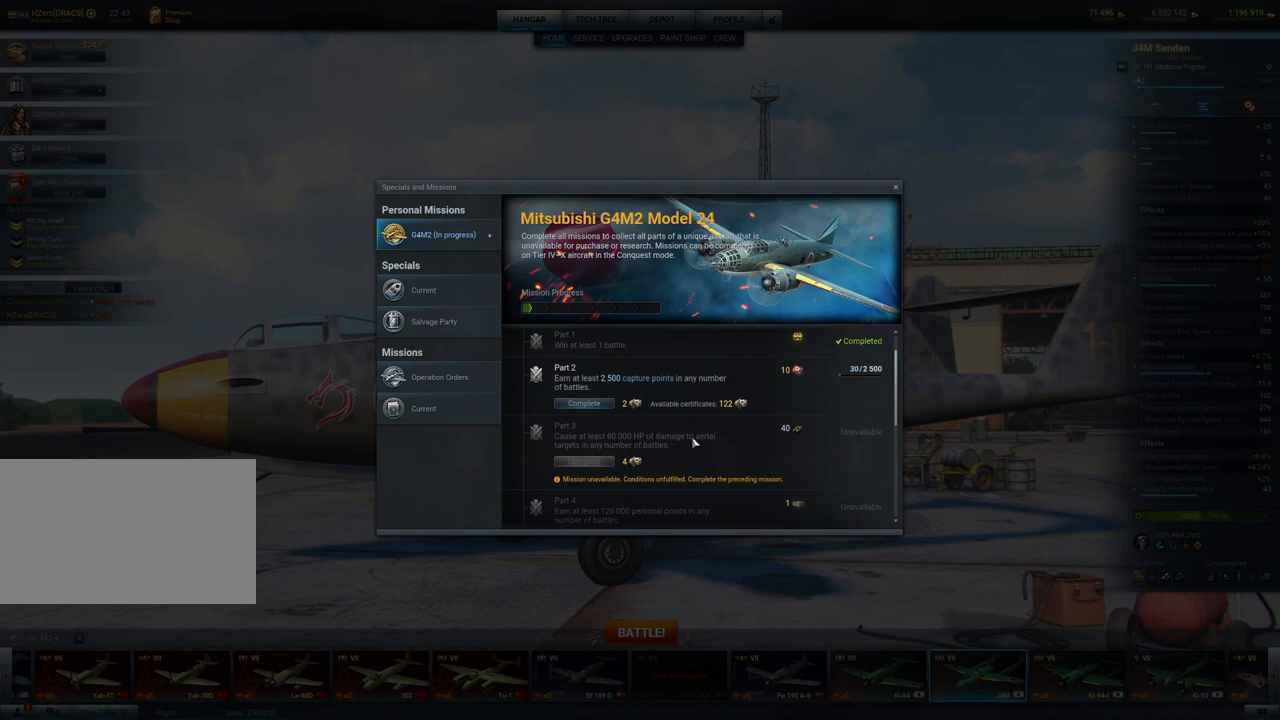
{"keys": [], "mouse": [], "mouse_move": "still", "events": []}
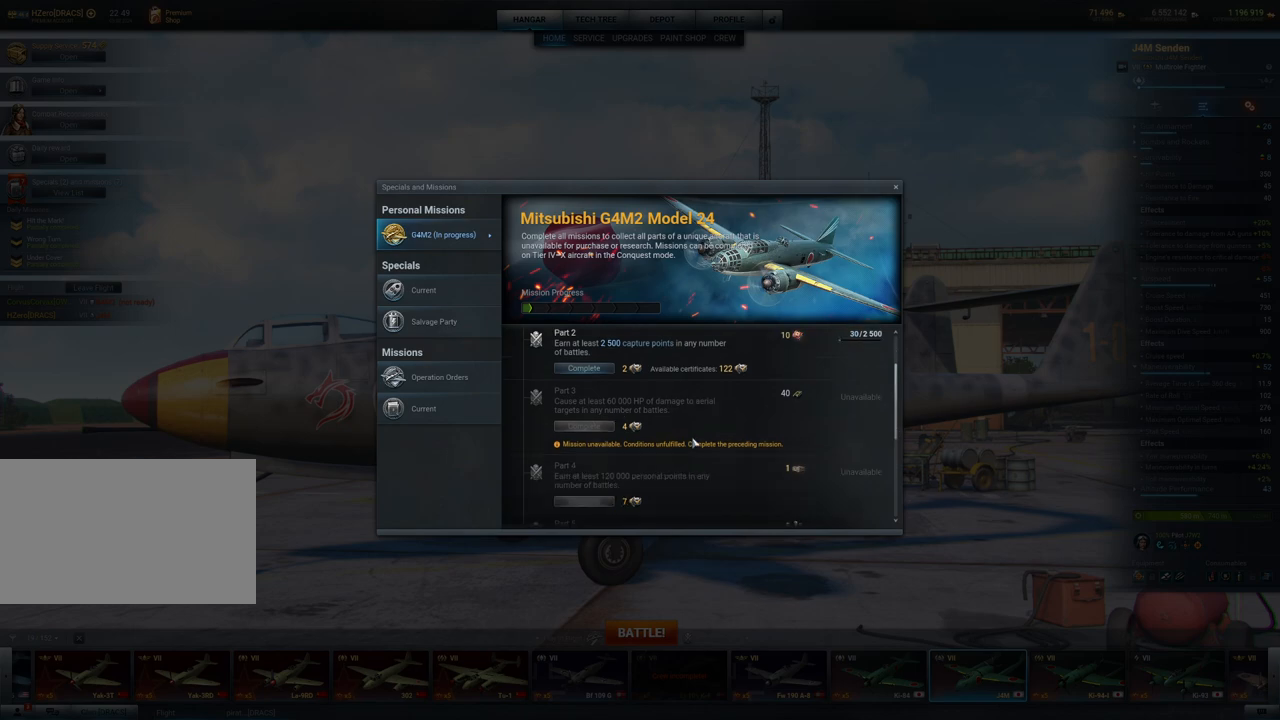
{"keys": [], "mouse": [], "mouse_move": "right", "events": []}
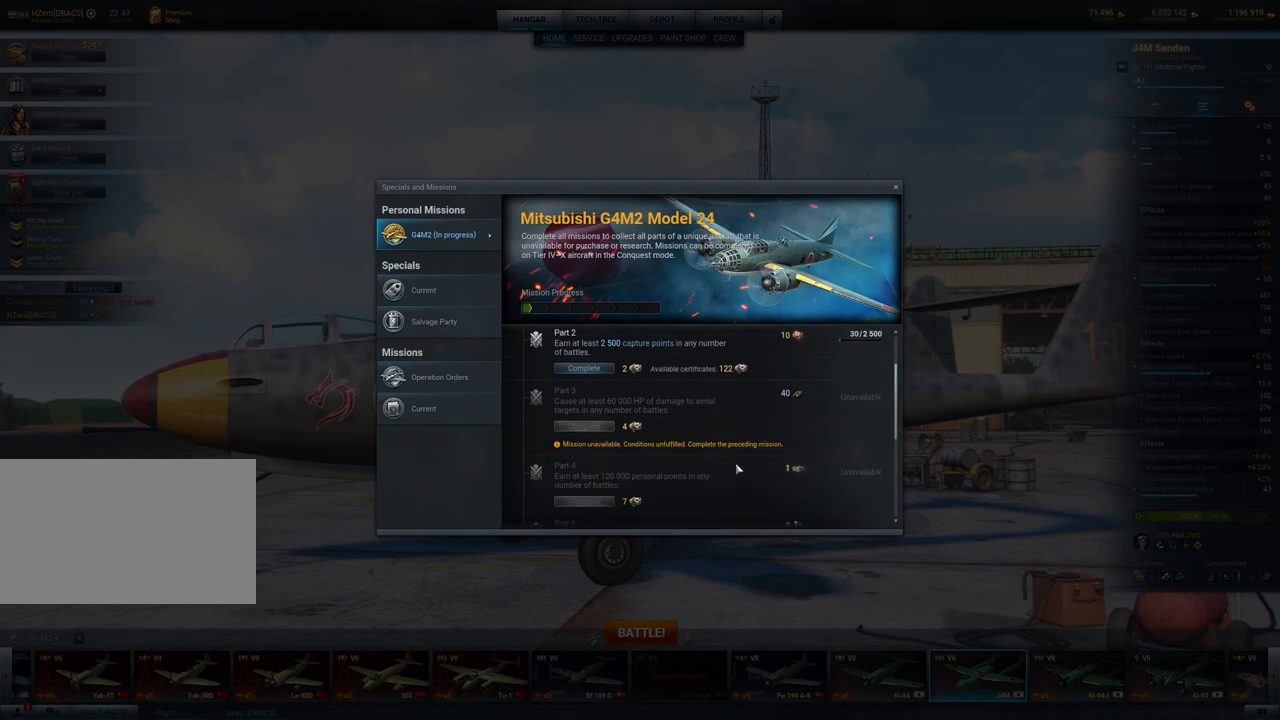
{"keys": [], "mouse": [], "mouse_move": "still", "events": []}
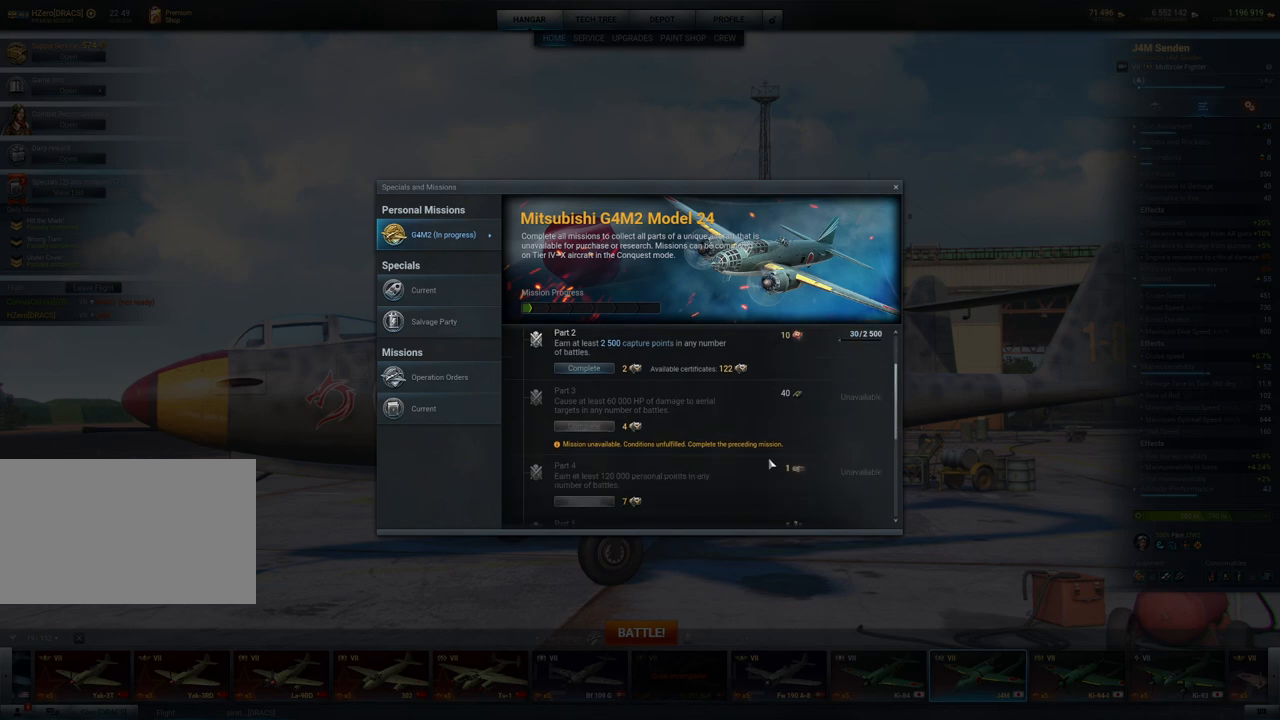
{"keys": [], "mouse": [], "mouse_move": "still", "events": []}
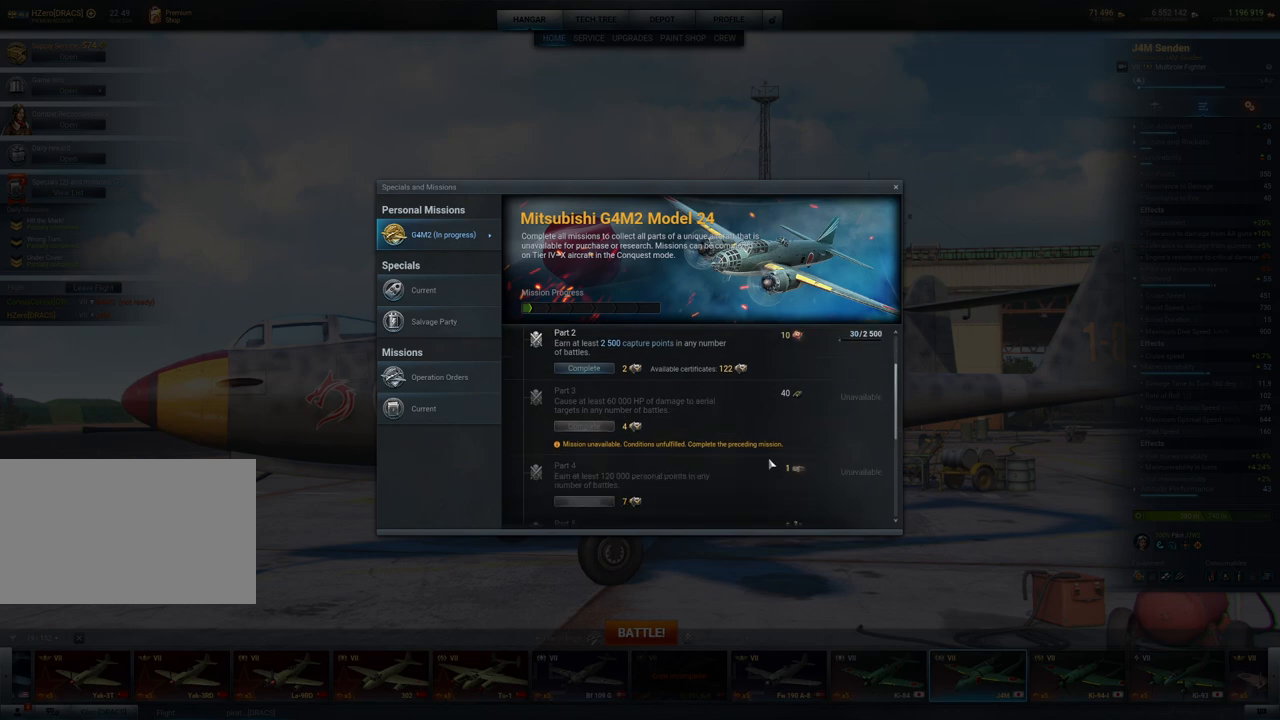
{"keys": [], "mouse": [], "mouse_move": "left", "events": [[267, "mouse_wheel", "down"], [317, "mouse_wheel", "up"], [450, "mouse_wheel", "down"], [500, "mouse_wheel", "up"]]}
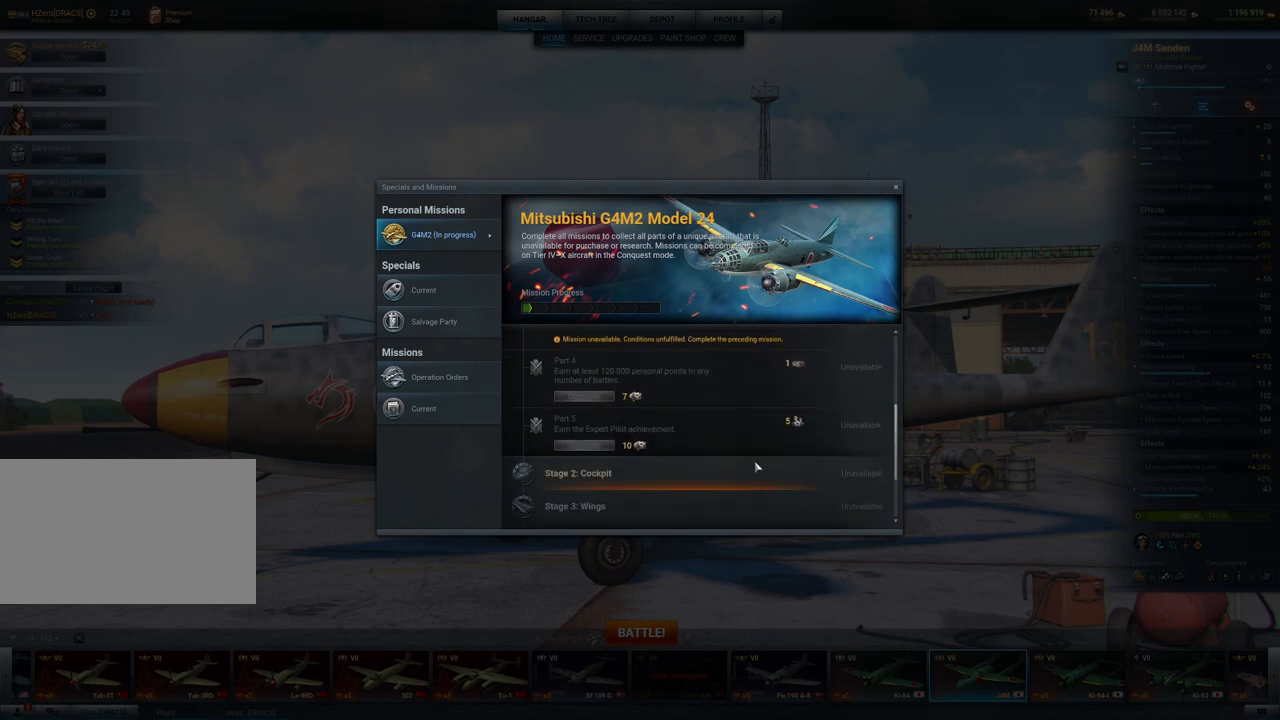
{"keys": [], "mouse": [], "mouse_move": "up-left", "events": []}
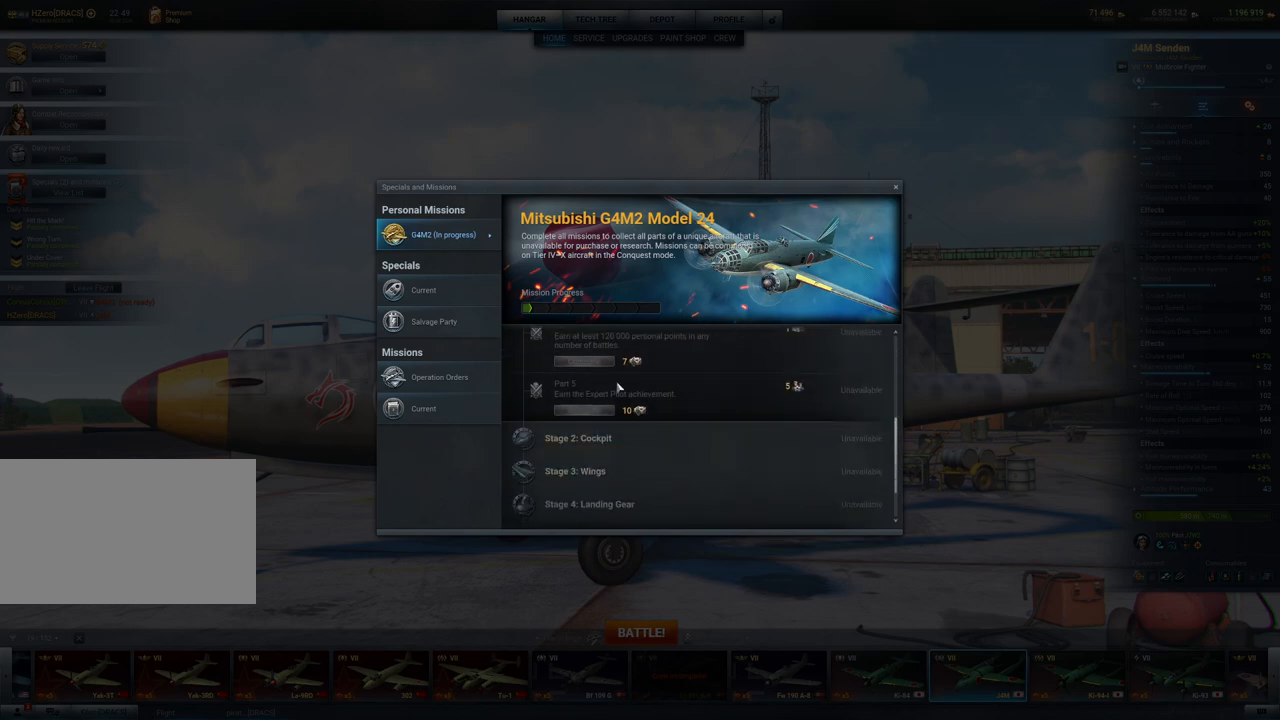
{"keys": [], "mouse": [], "mouse_move": "still", "events": [[217, "mouse_wheel", "down"], [283, "mouse_wheel", "up"]]}
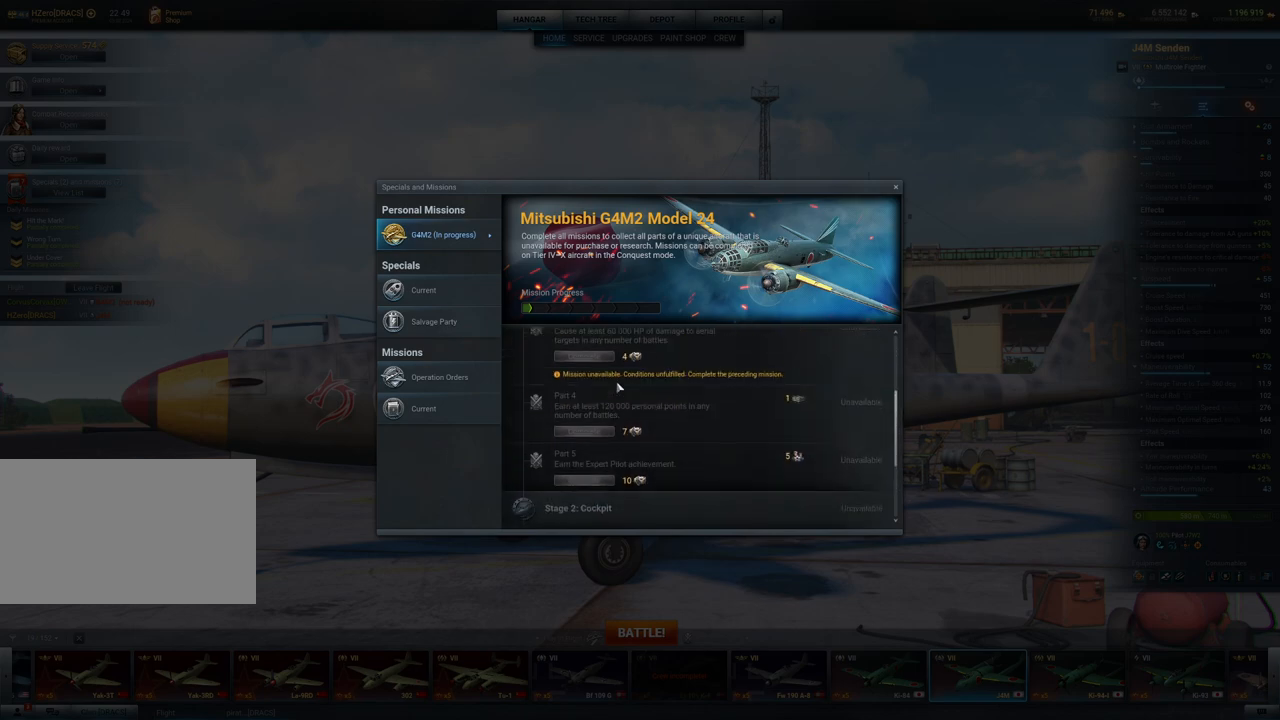
{"keys": [], "mouse": [], "mouse_move": "still", "events": []}
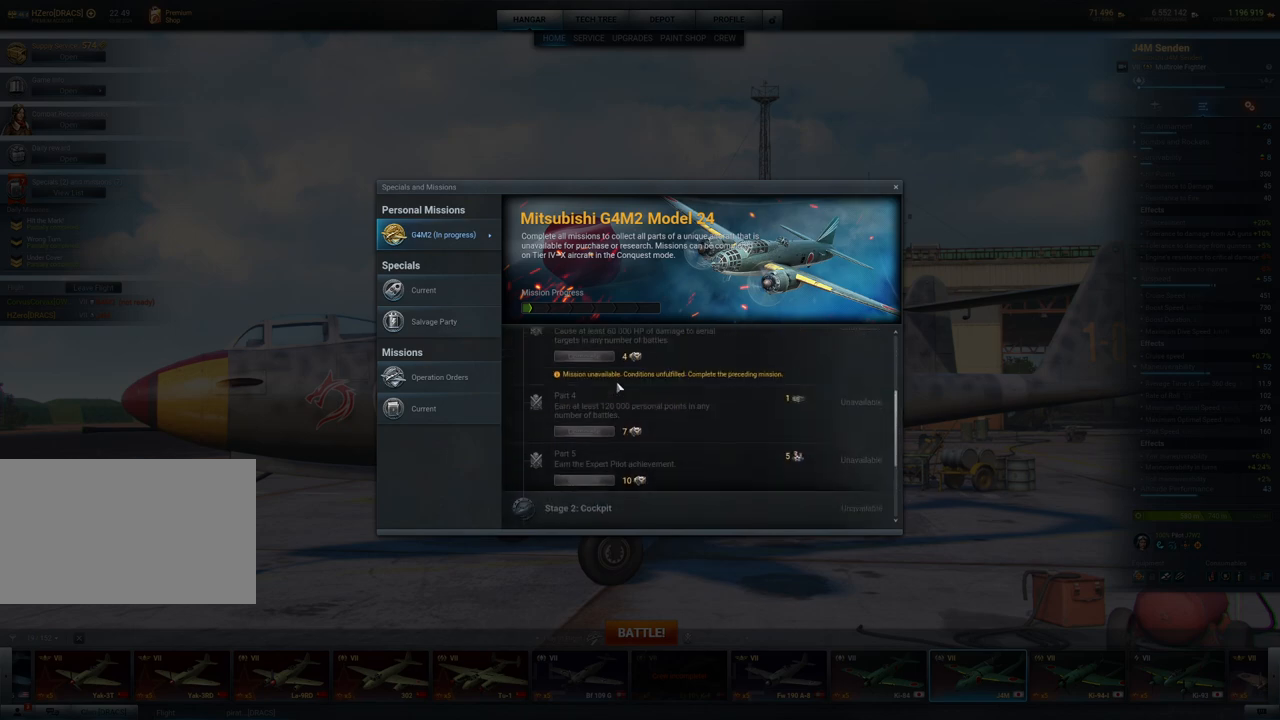
{"keys": [], "mouse": [], "mouse_move": "still", "events": []}
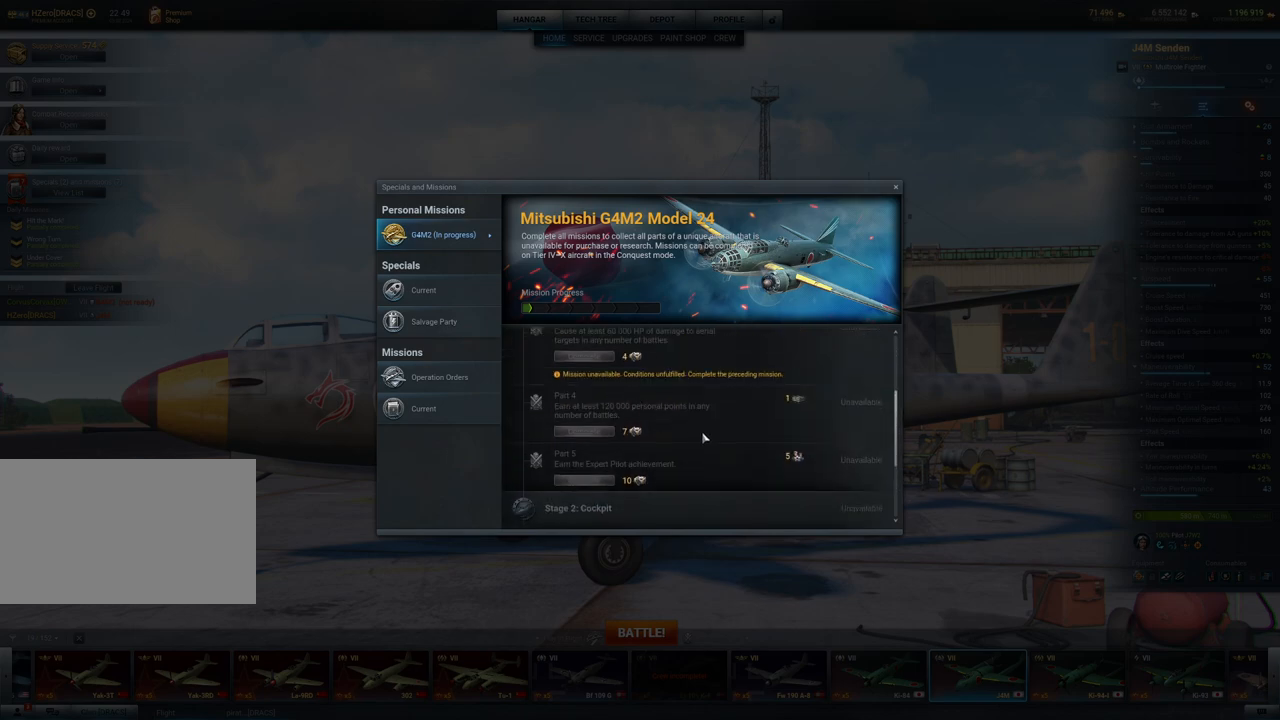
{"keys": [], "mouse": [], "mouse_move": "right", "events": []}
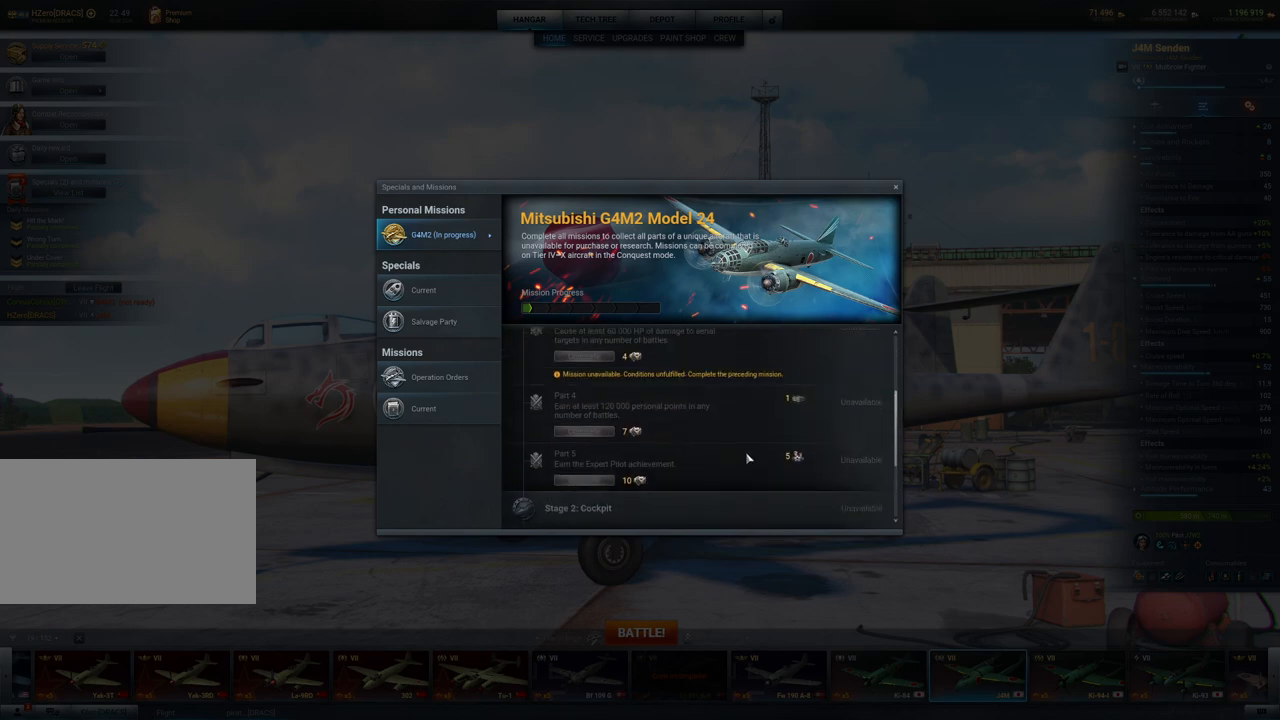
{"keys": [], "mouse": [], "mouse_move": "up", "events": []}
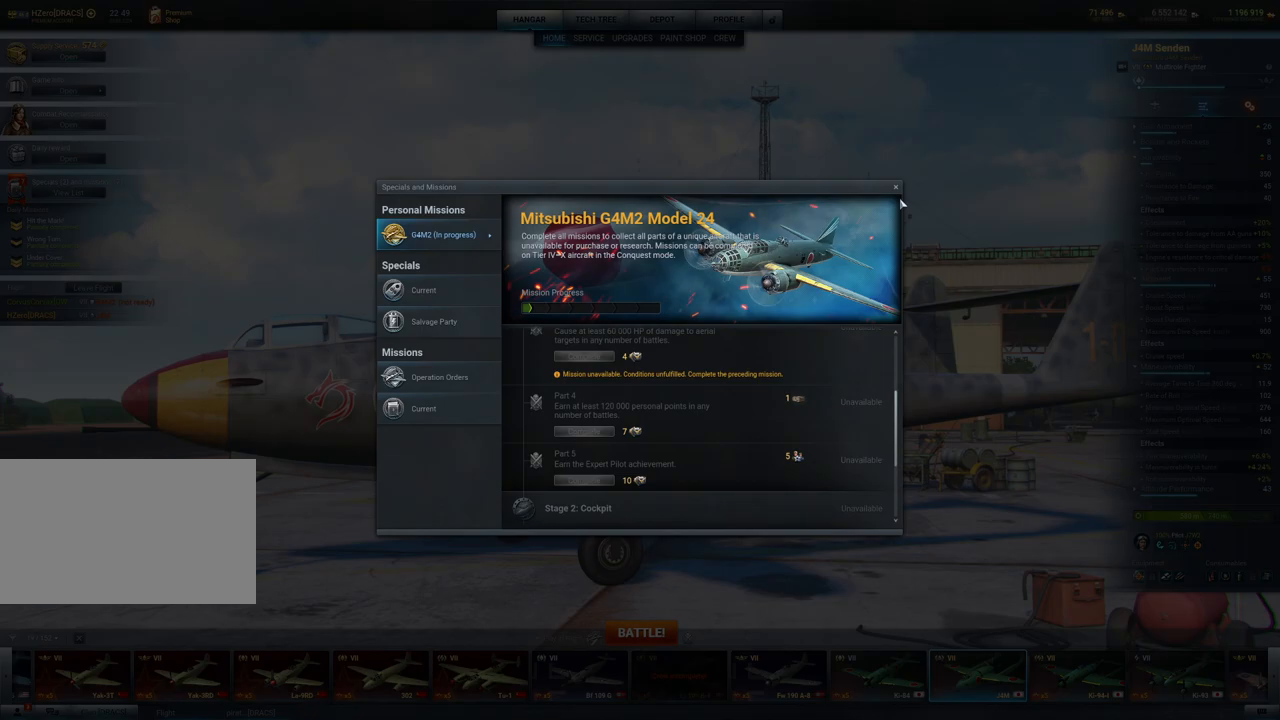
{"keys": [], "mouse": [], "mouse_move": "down-left", "events": [[233, "mouse_left", "down"], [383, "mouse_left", "up"]]}
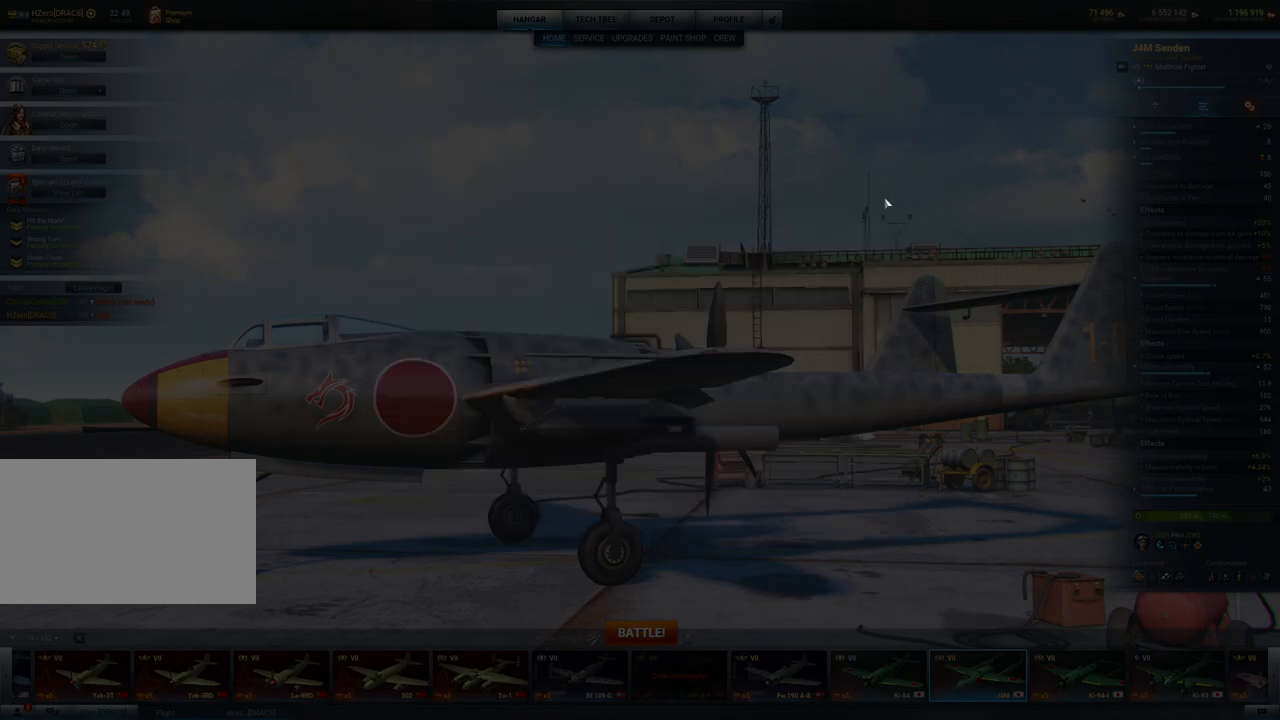
{"keys": [], "mouse": [], "mouse_move": "left", "events": []}
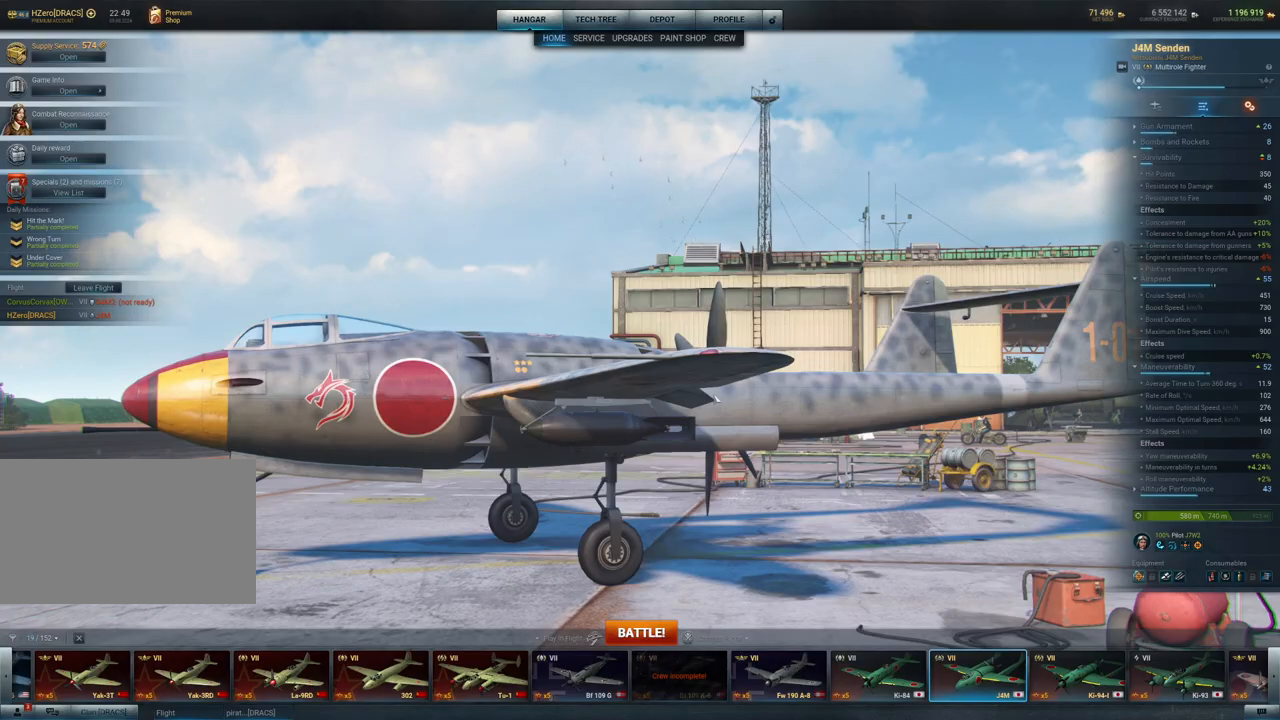
{"keys": [], "mouse": [], "mouse_move": "down", "events": [[67, "mouse_left", "down"], [267, "mouse_left", "up"]]}
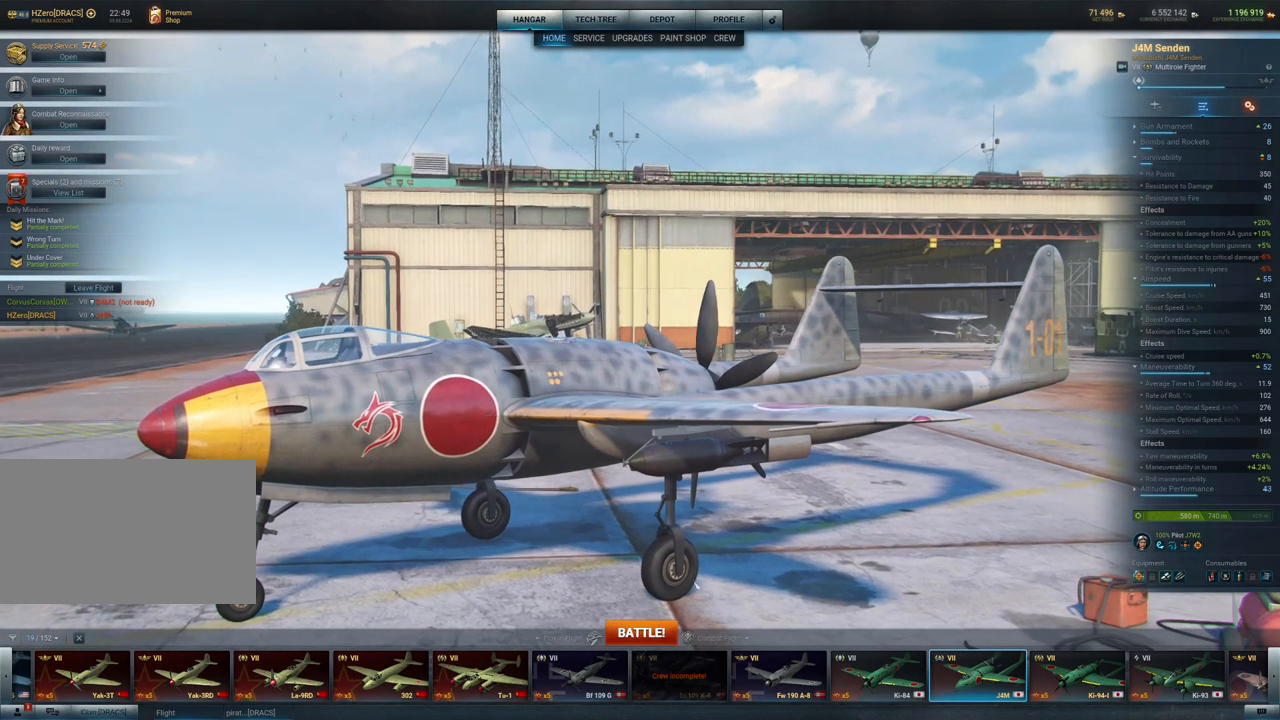
{"keys": [], "mouse": [], "mouse_move": "still", "events": []}
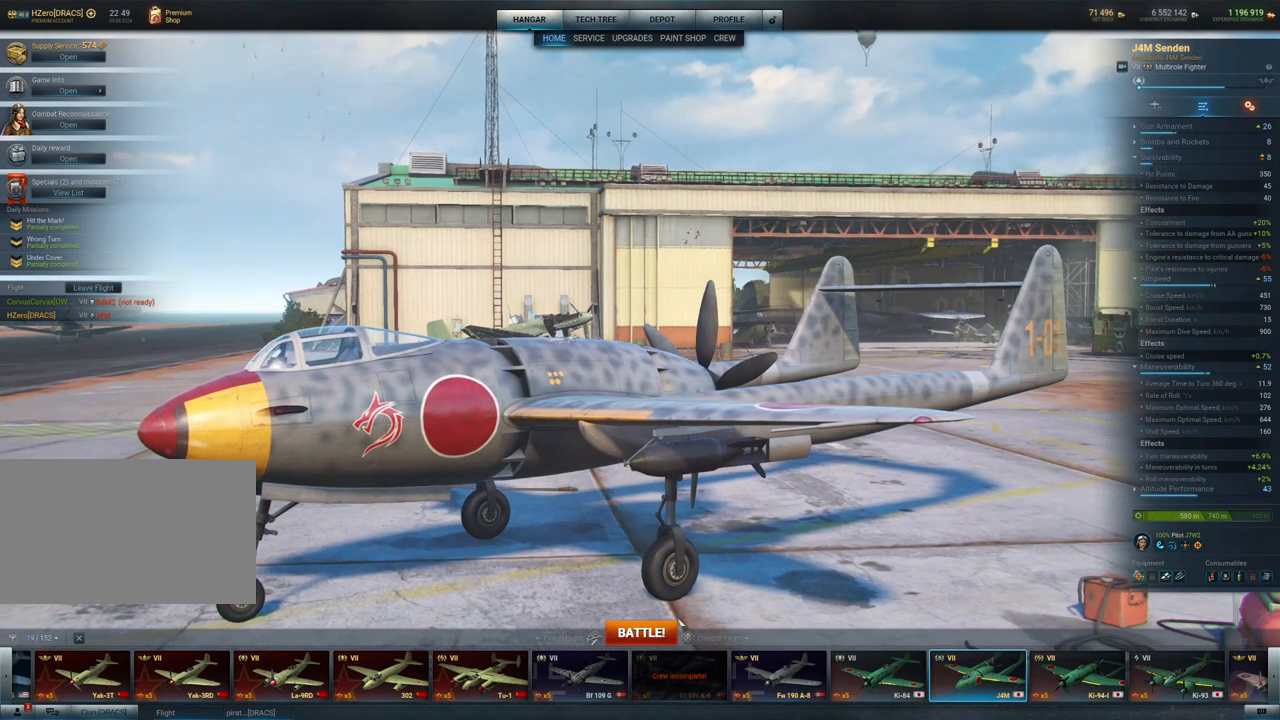
{"keys": [], "mouse": [], "mouse_move": "still", "events": []}
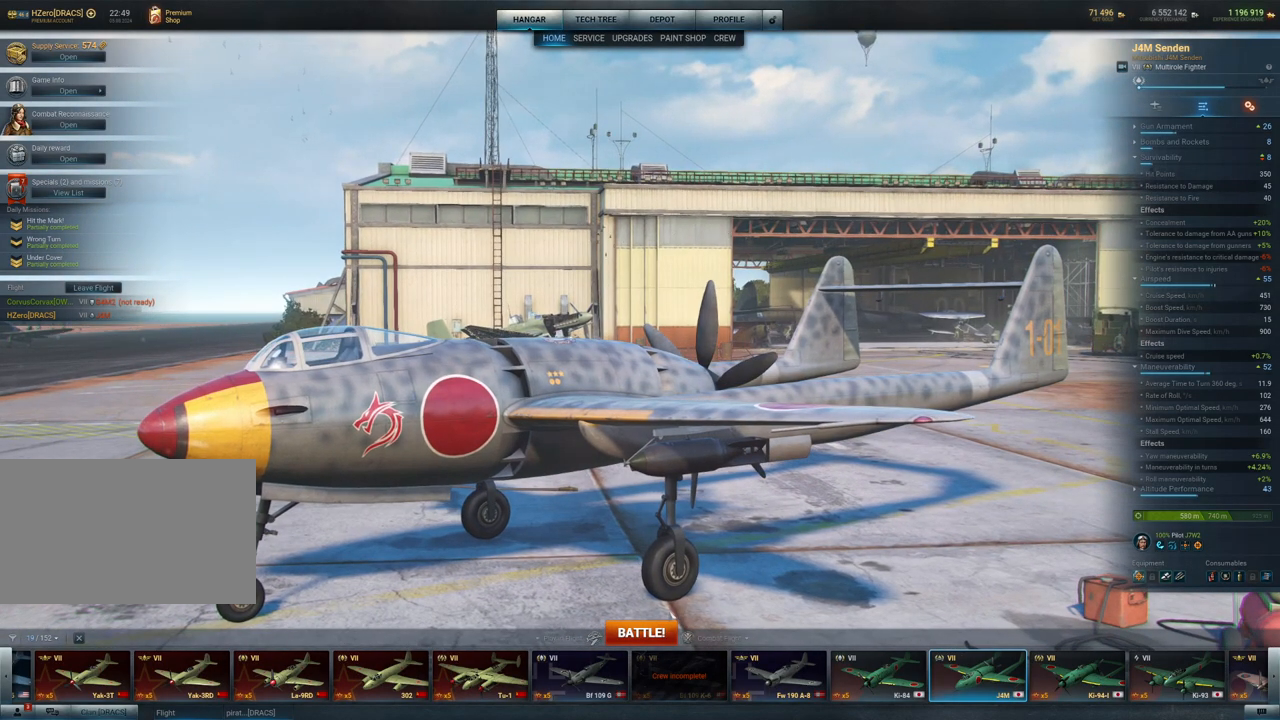
{"keys": [], "mouse": [], "mouse_move": "still", "events": []}
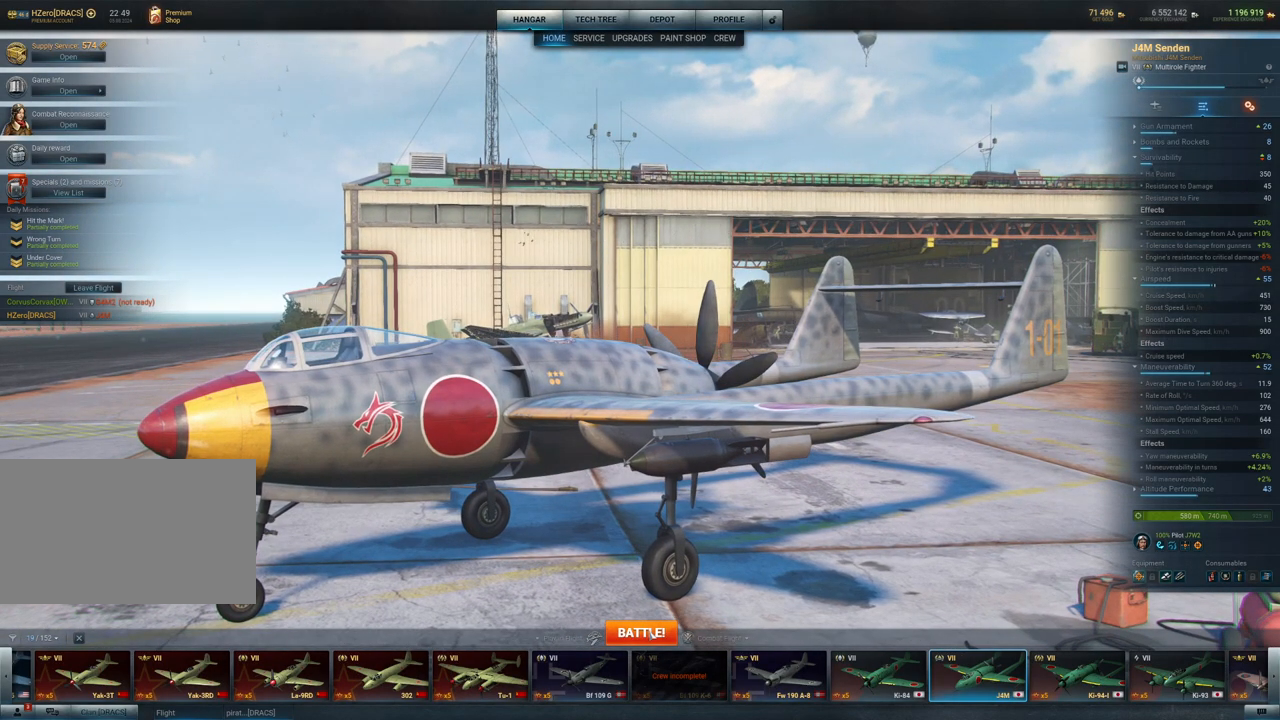
{"keys": [], "mouse": [], "mouse_move": "still", "events": []}